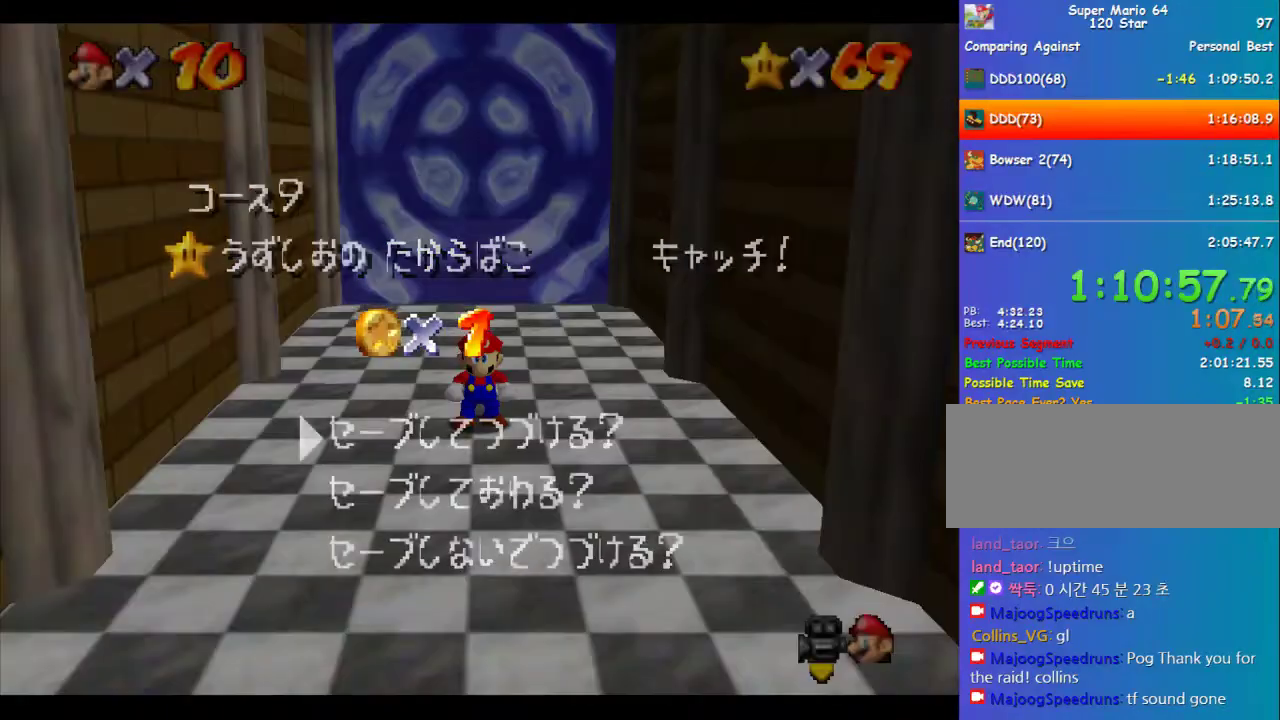
Gameplay with a controller (Nintendo layout); each line is a JSON object with the inputs held at the frame after it. "events" lists button and stick changes between this image and that frame as [ms after this image, input, new state], when the widget could be followed in between. Not read: L3 R3.
{"buttons": [], "left_stick": "up", "events": [[168, "A", "down"], [236, "A", "up"], [236, "left_stick", "up"]]}
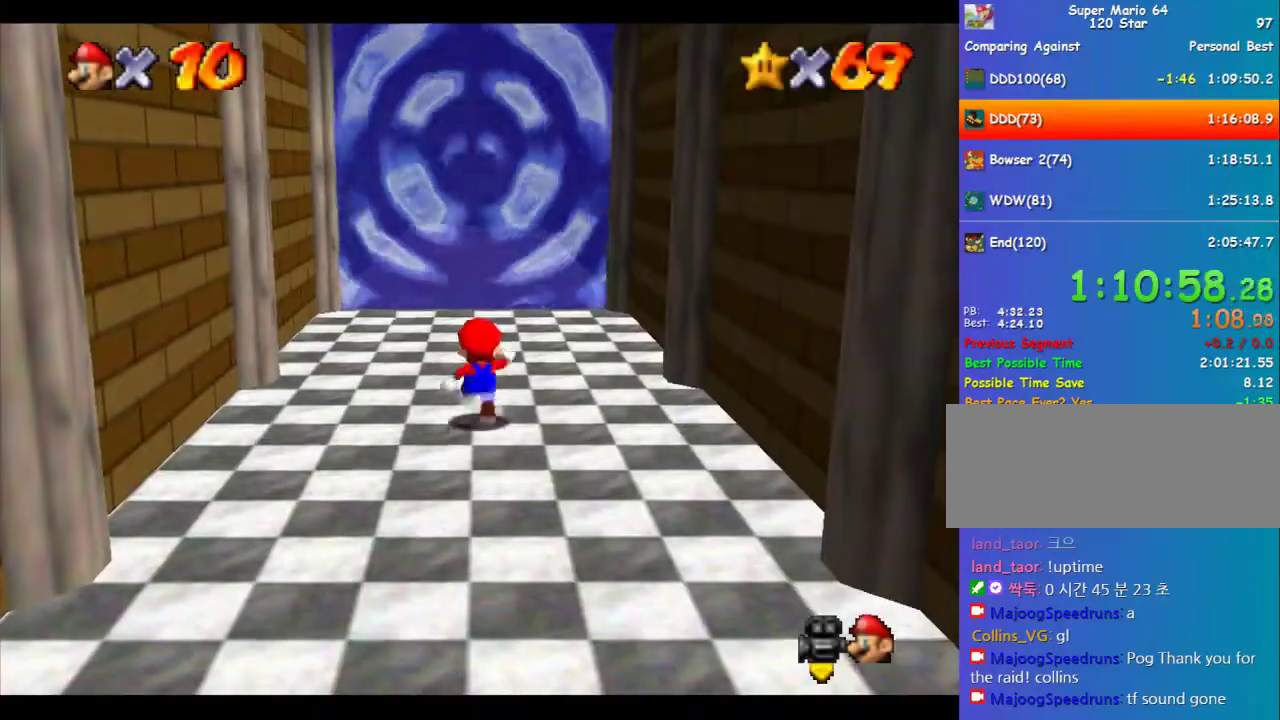
{"buttons": ["Z"], "left_stick": "up", "events": [[101, "Z", "down"], [168, "A", "down"], [270, "A", "up"]]}
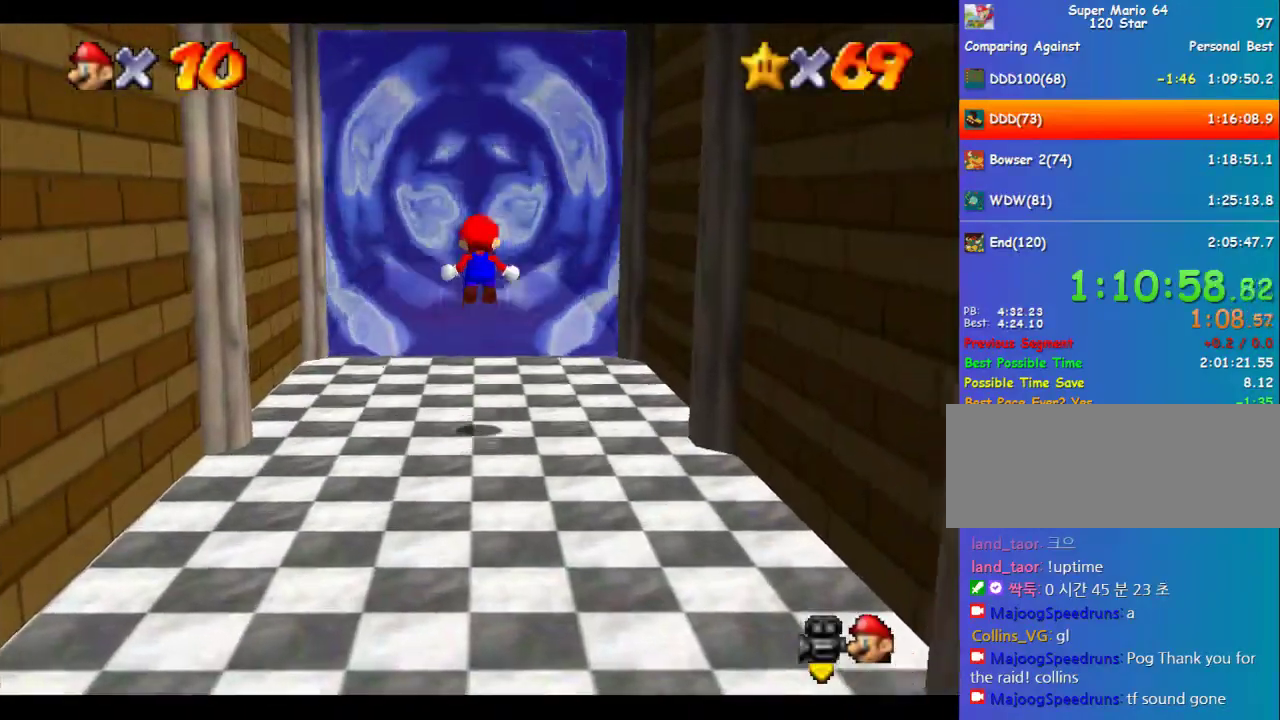
{"buttons": ["Z"], "left_stick": "up", "events": []}
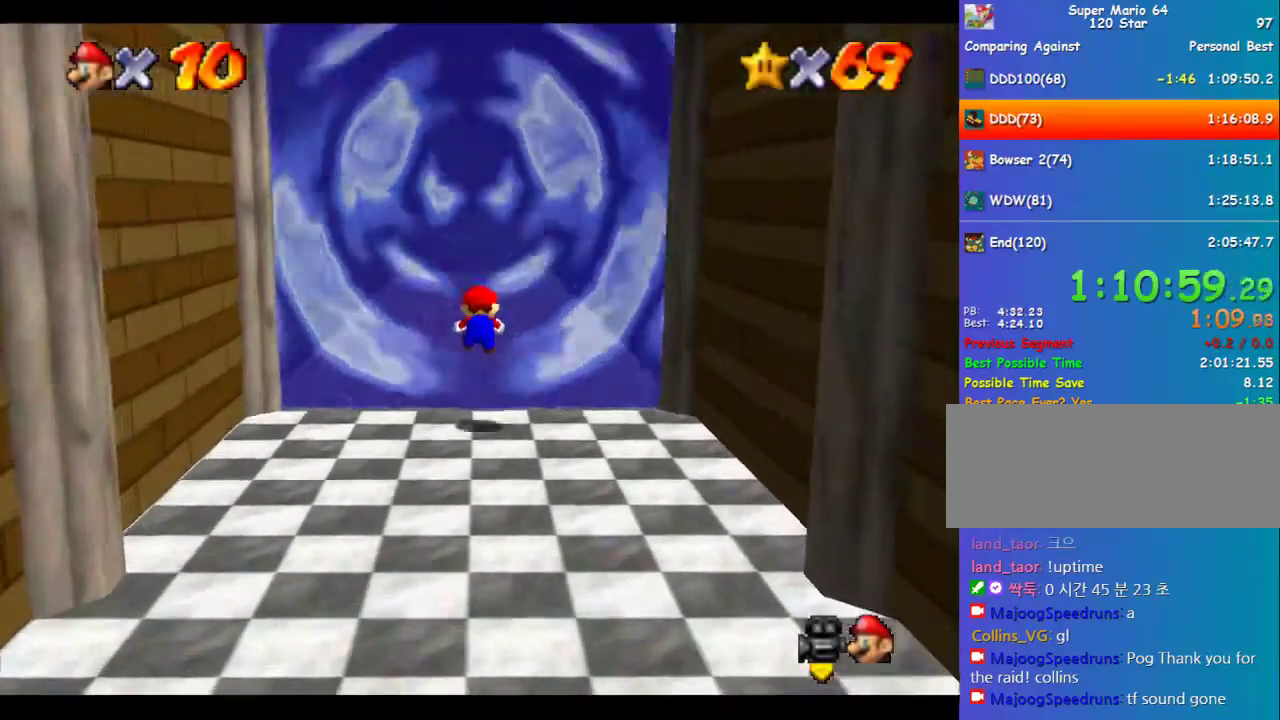
{"buttons": ["Z"], "left_stick": "up", "events": []}
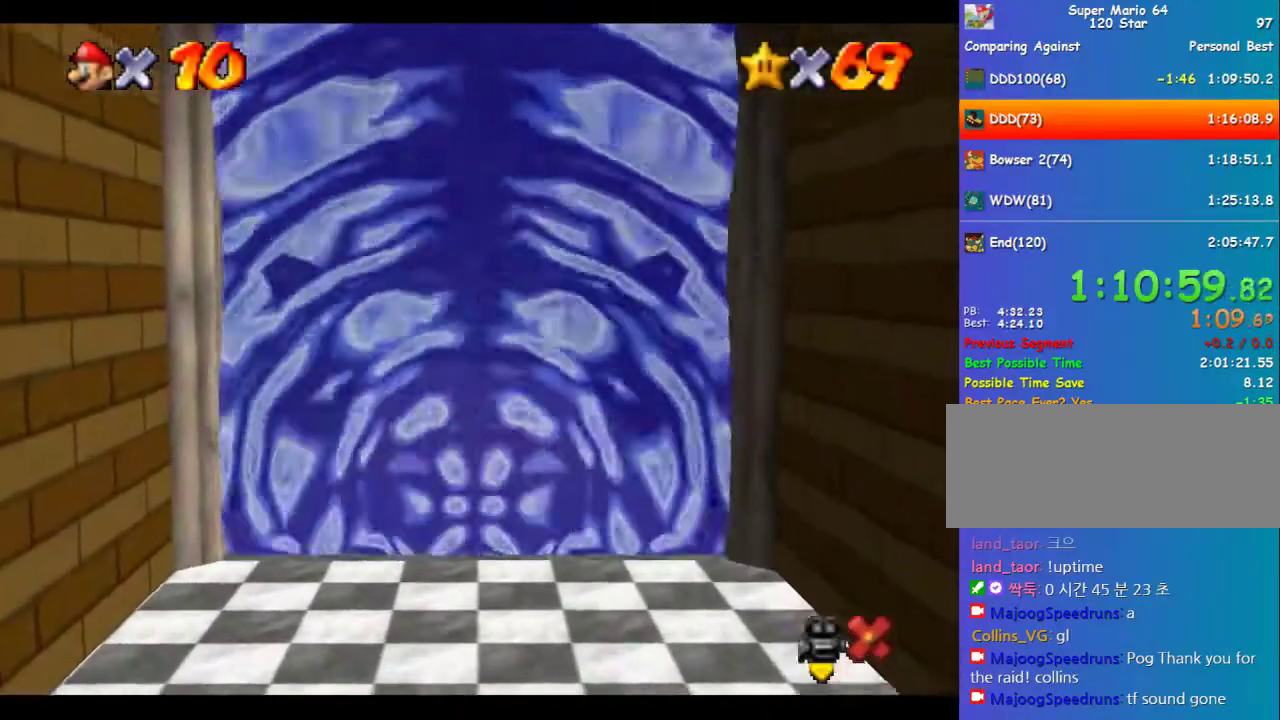
{"buttons": [], "left_stick": "center", "events": [[169, "Z", "up"], [169, "left_stick", "center"]]}
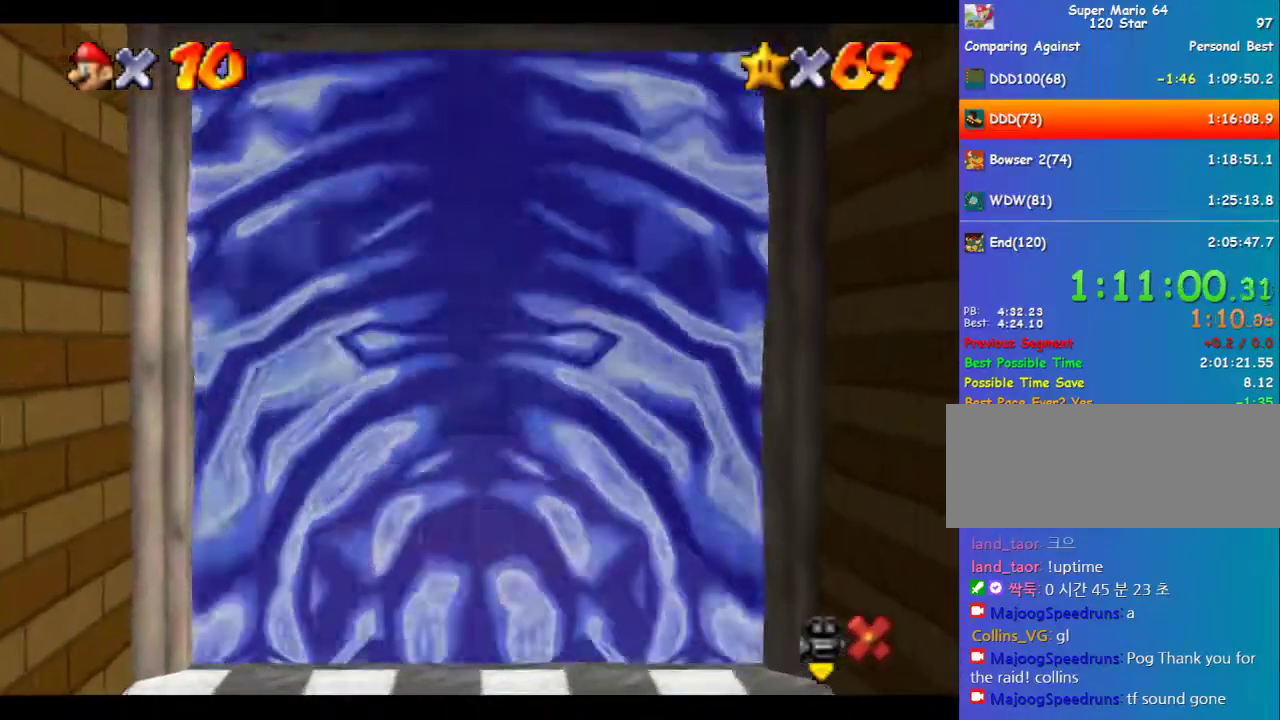
{"buttons": [], "left_stick": "center", "events": []}
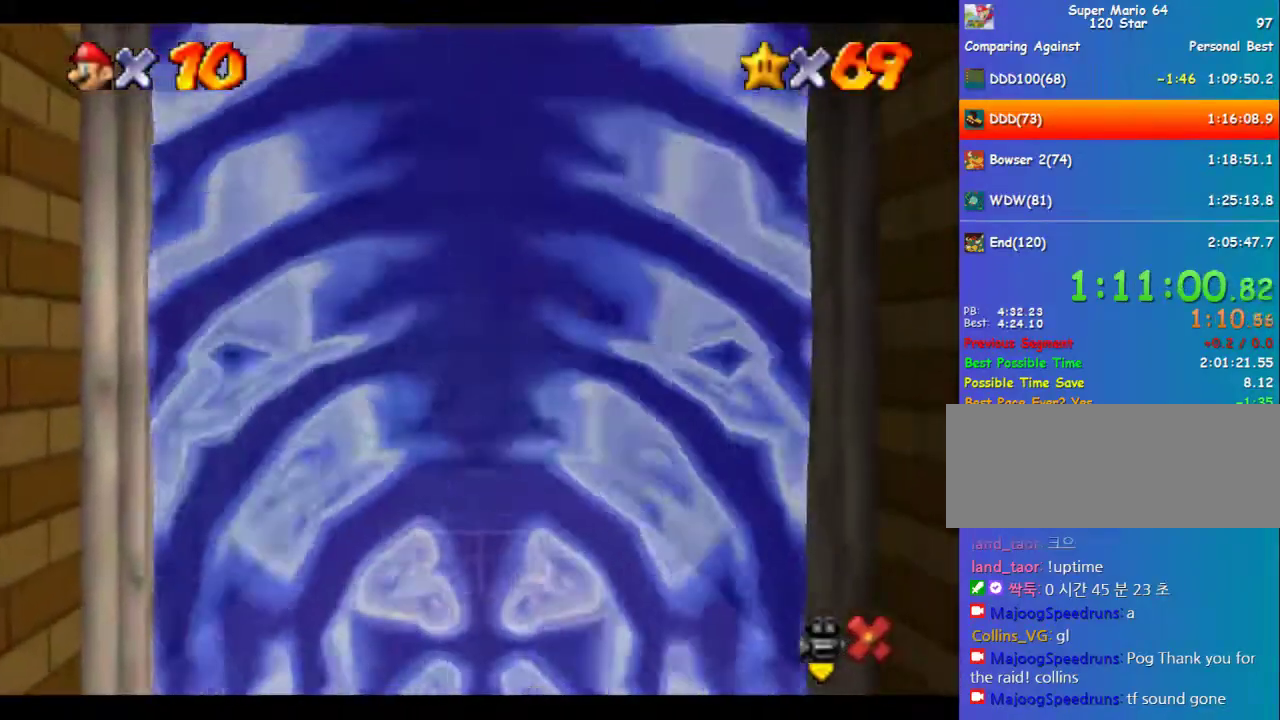
{"buttons": ["A"], "left_stick": "center", "events": [[471, "A", "down"]]}
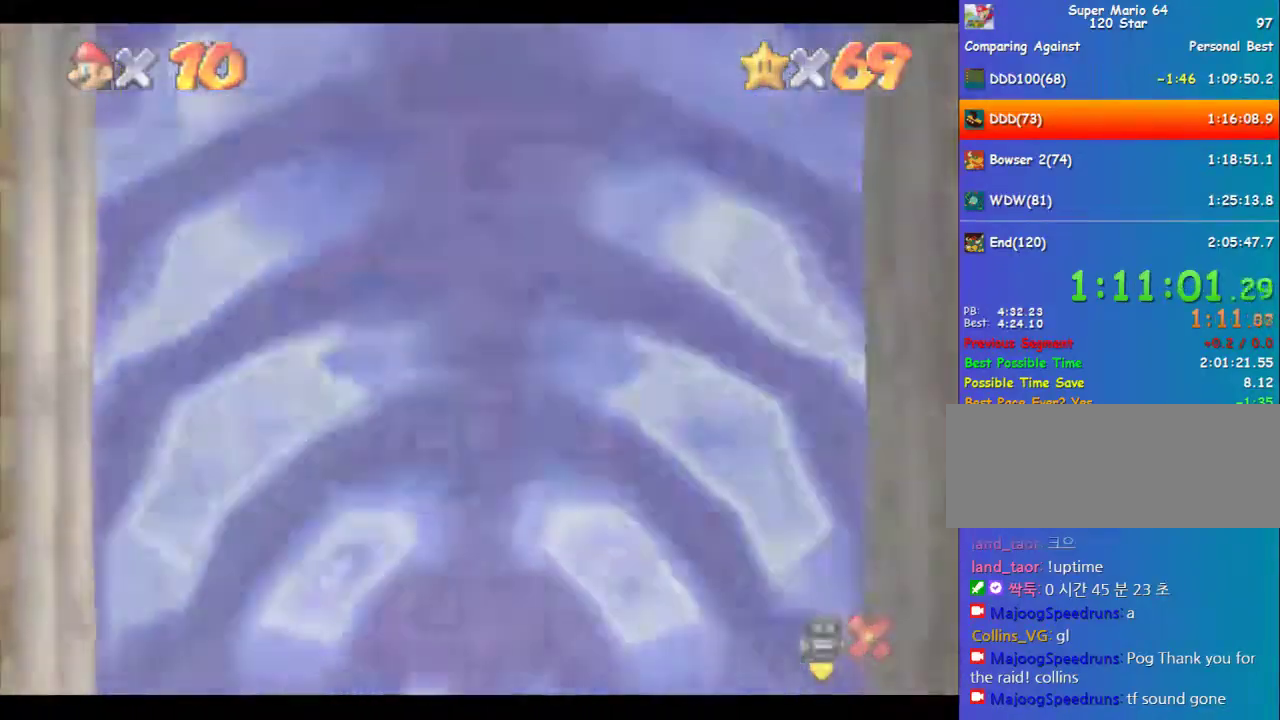
{"buttons": [], "left_stick": "center", "events": [[169, "A", "up"], [371, "A", "down"], [505, "A", "up"]]}
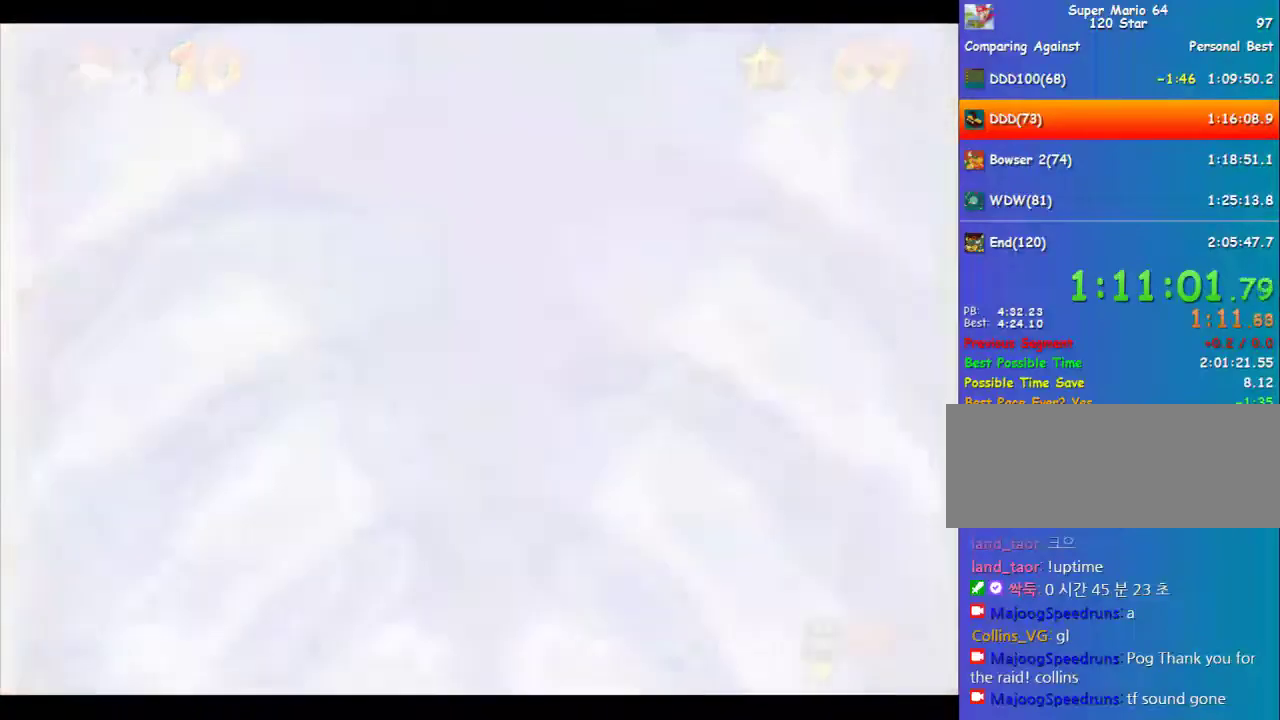
{"buttons": [], "left_stick": "center", "events": []}
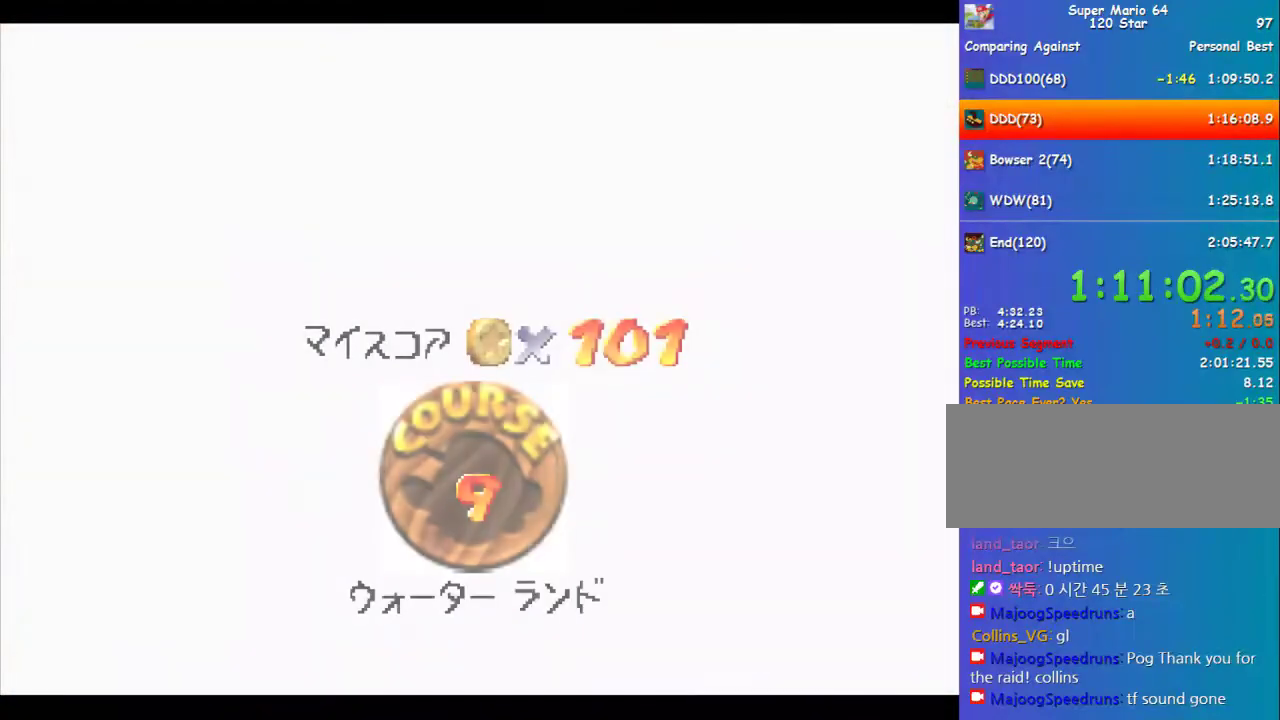
{"buttons": [], "left_stick": "center", "events": []}
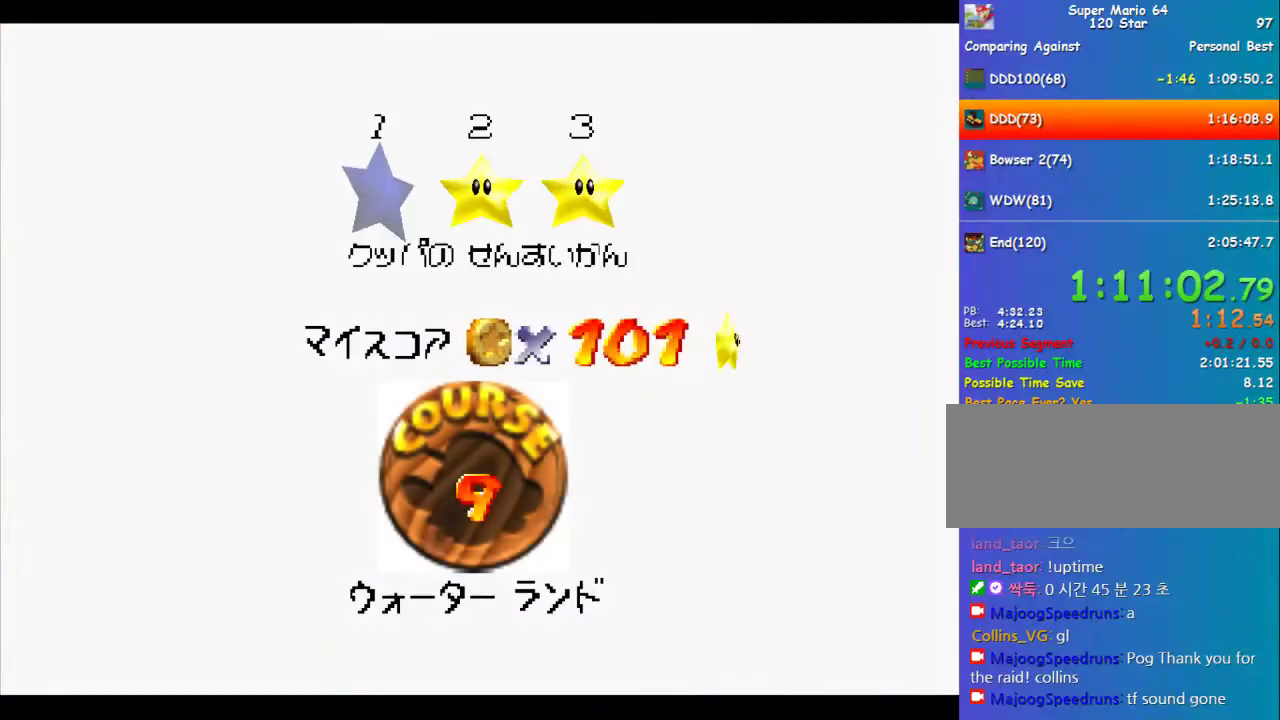
{"buttons": ["A", "B"], "left_stick": "center", "events": [[236, "B", "down"], [303, "A", "down"]]}
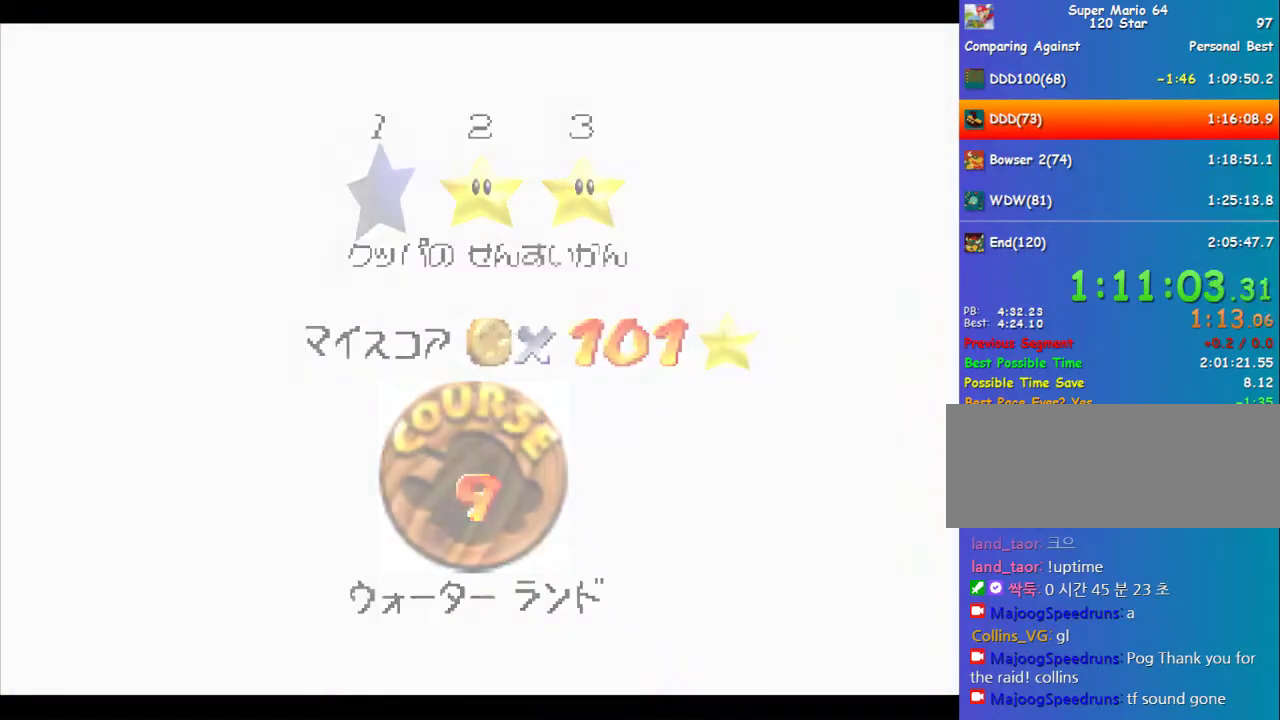
{"buttons": ["A", "B"], "left_stick": "center", "events": []}
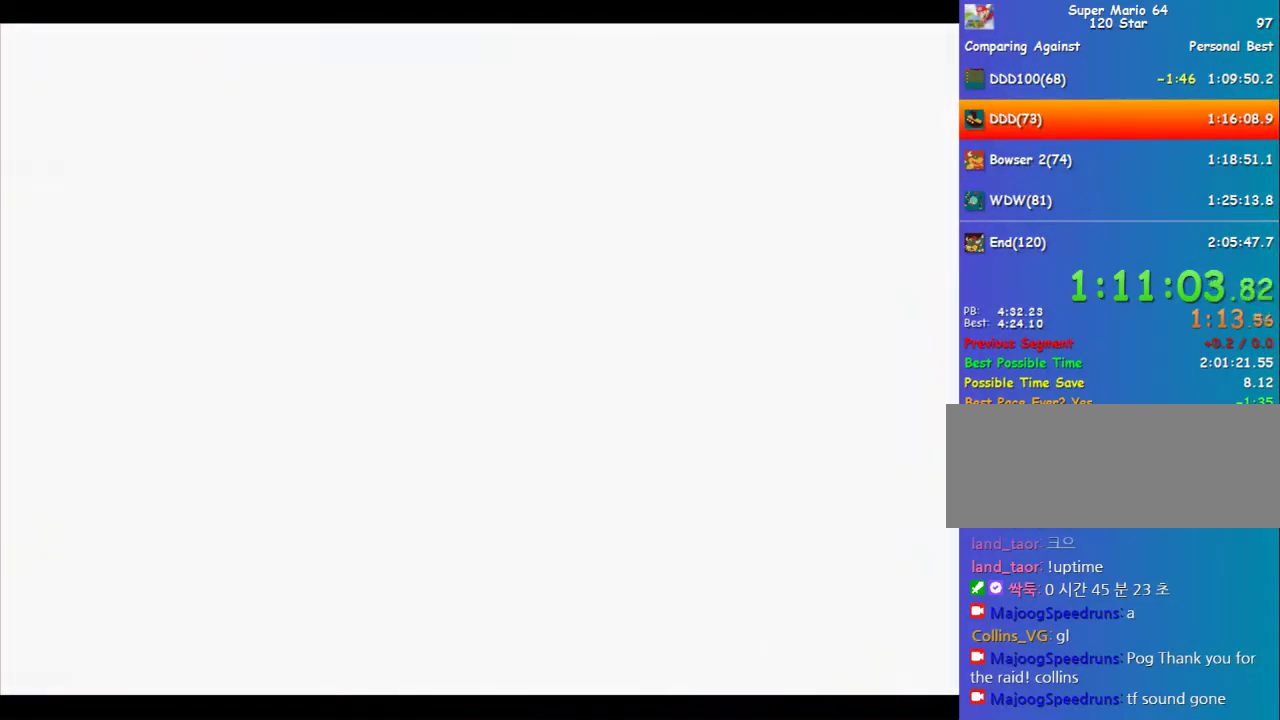
{"buttons": [], "left_stick": "center", "events": [[236, "C_DOWN", "down"], [337, "A", "up"], [337, "B", "up"], [337, "C_DOWN", "up"]]}
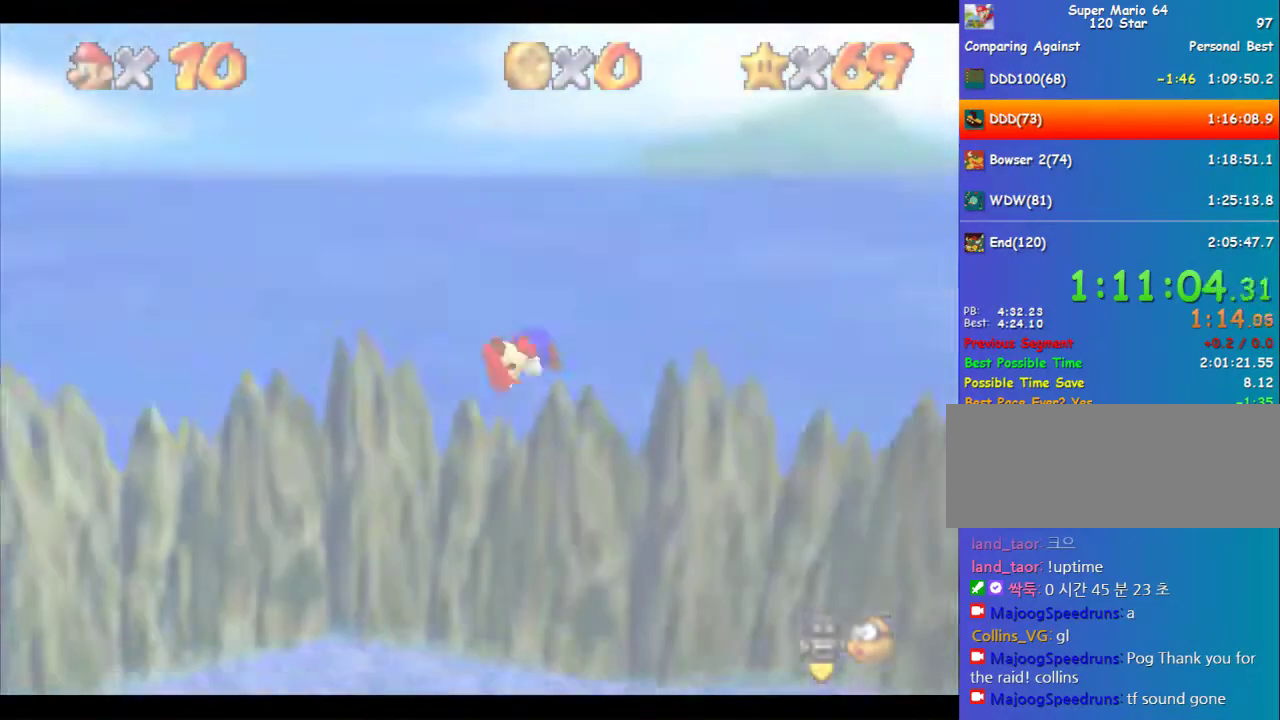
{"buttons": ["C_RIGHT"], "left_stick": "center", "events": [[505, "C_RIGHT", "down"]]}
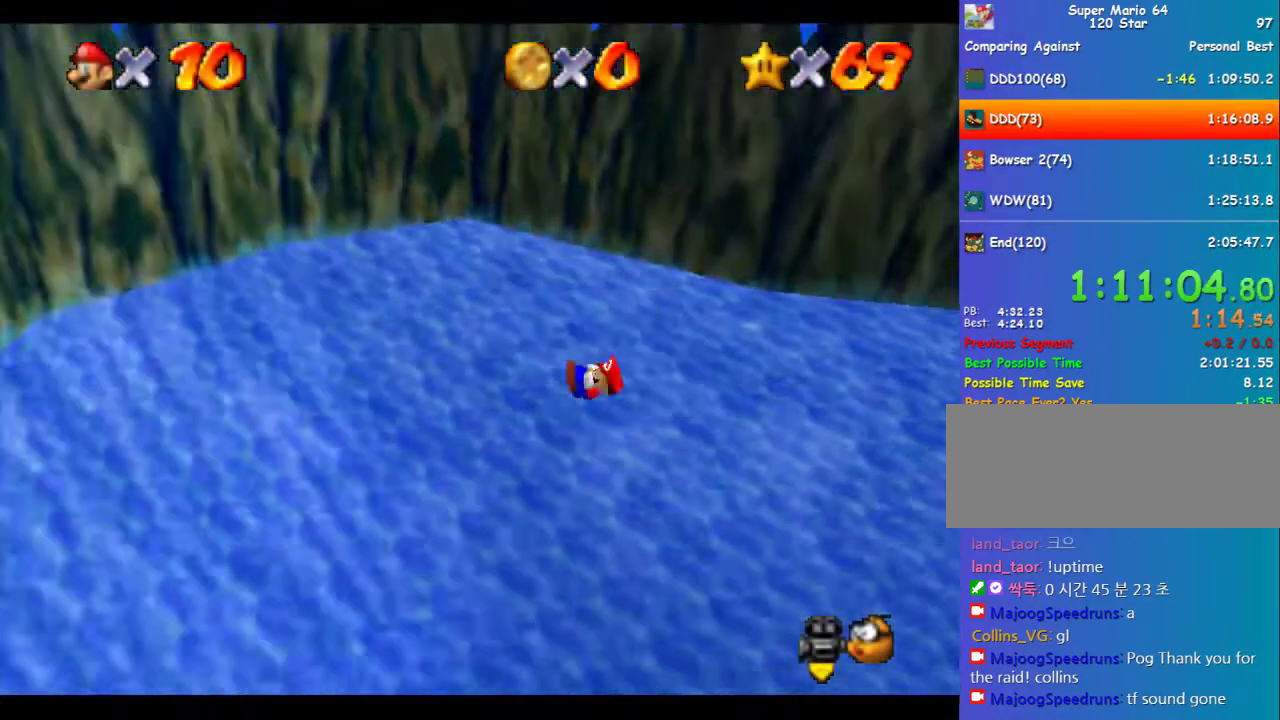
{"buttons": [], "left_stick": "up", "events": [[101, "C_RIGHT", "up"], [371, "left_stick", "up"]]}
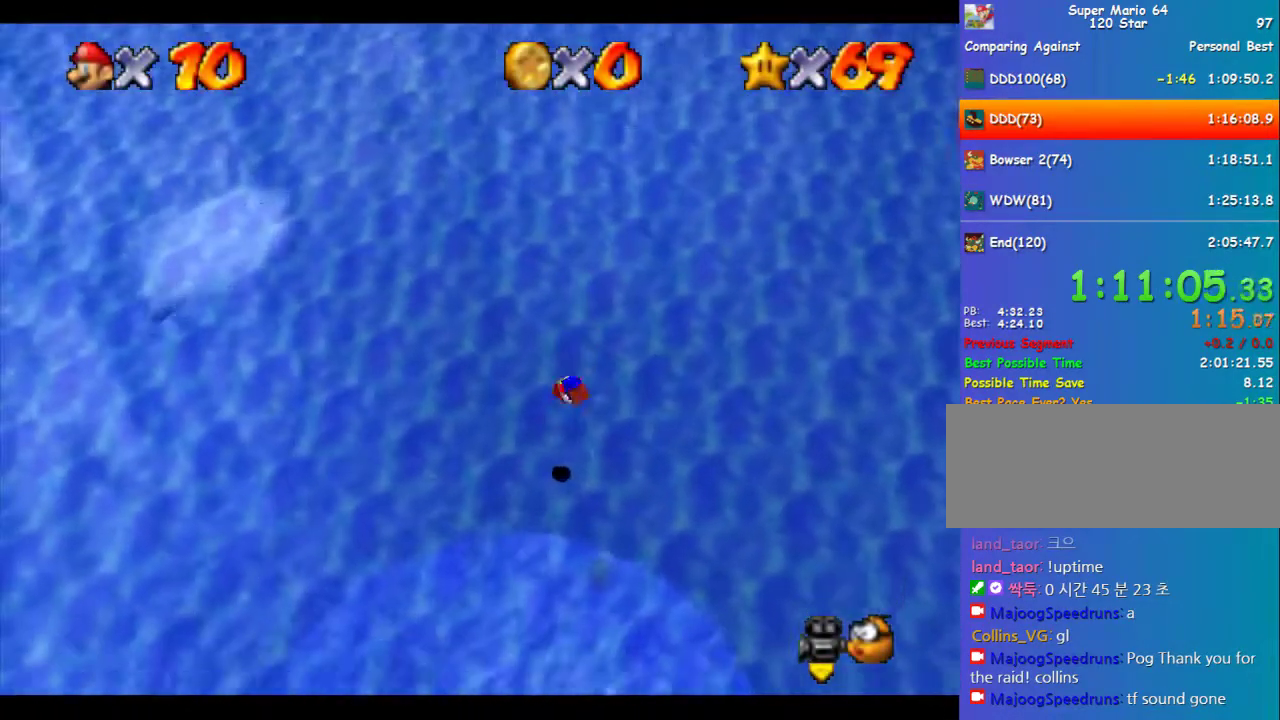
{"buttons": ["A"], "left_stick": "up", "events": [[438, "A", "down"]]}
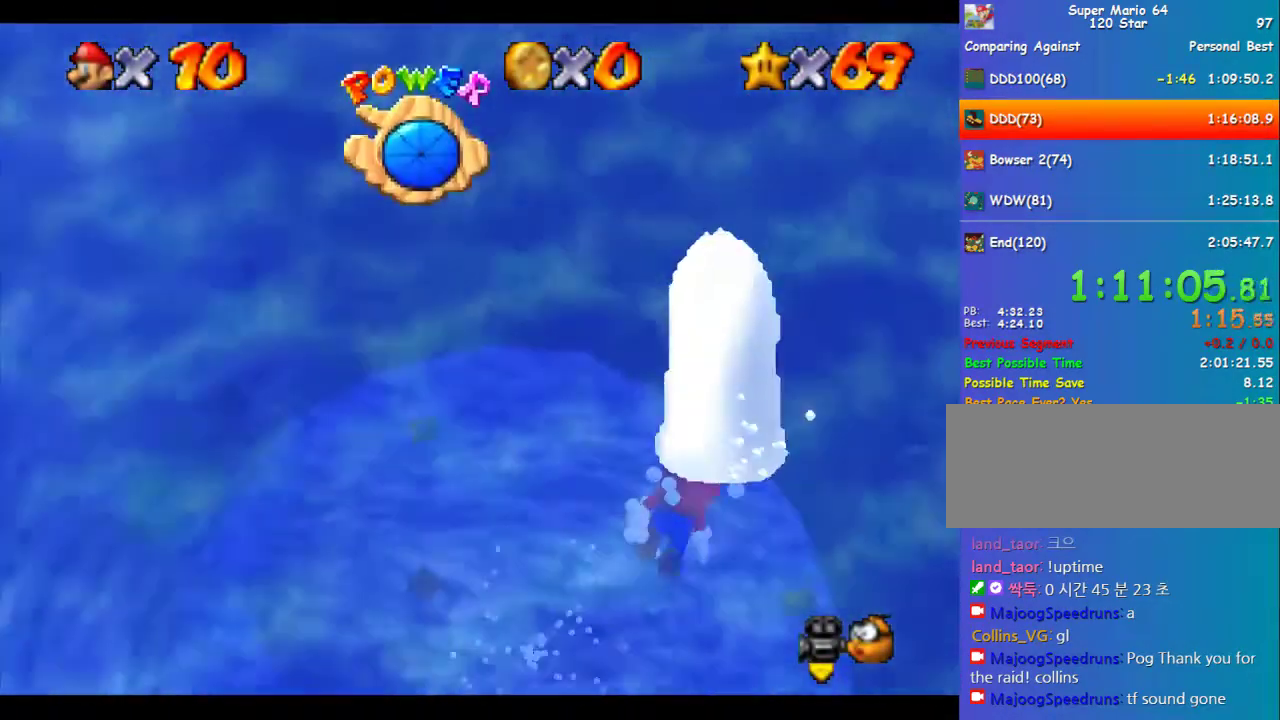
{"buttons": [], "left_stick": "up", "events": [[34, "A", "up"], [101, "A", "down"], [337, "A", "up"]]}
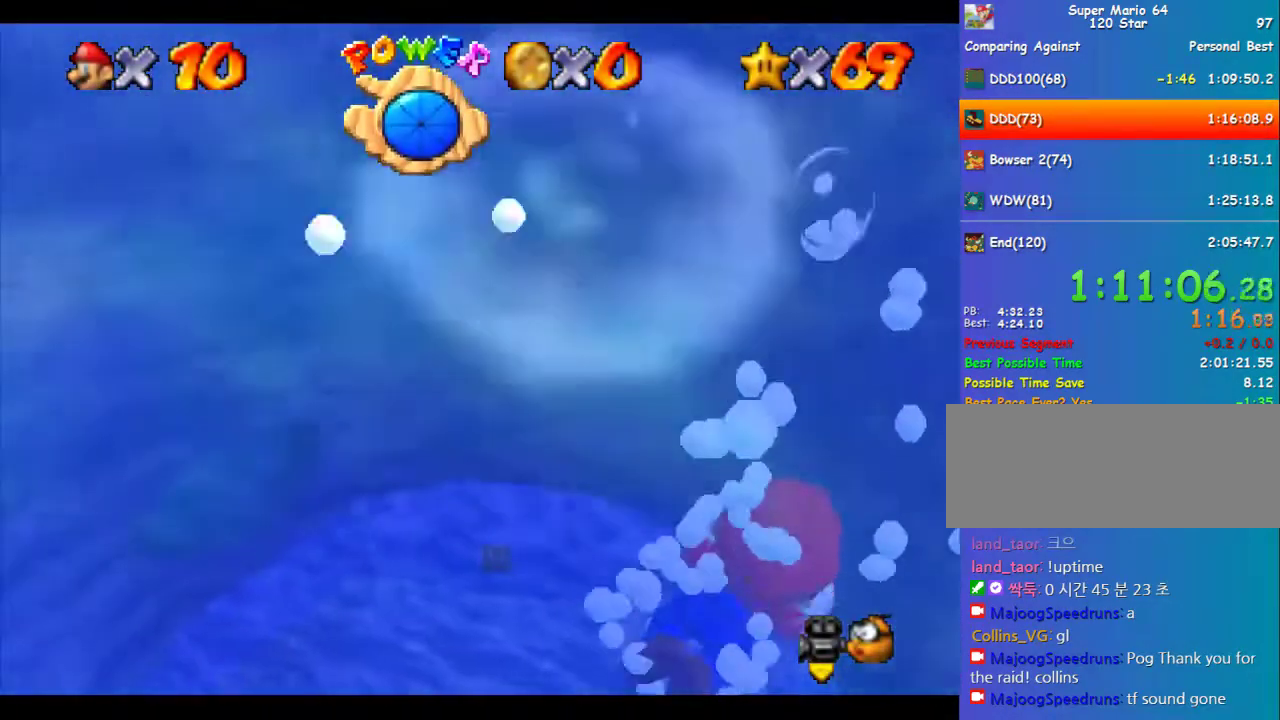
{"buttons": [], "left_stick": "up-left", "events": [[33, "A", "down"], [336, "left_stick", "up-left"], [404, "A", "up"]]}
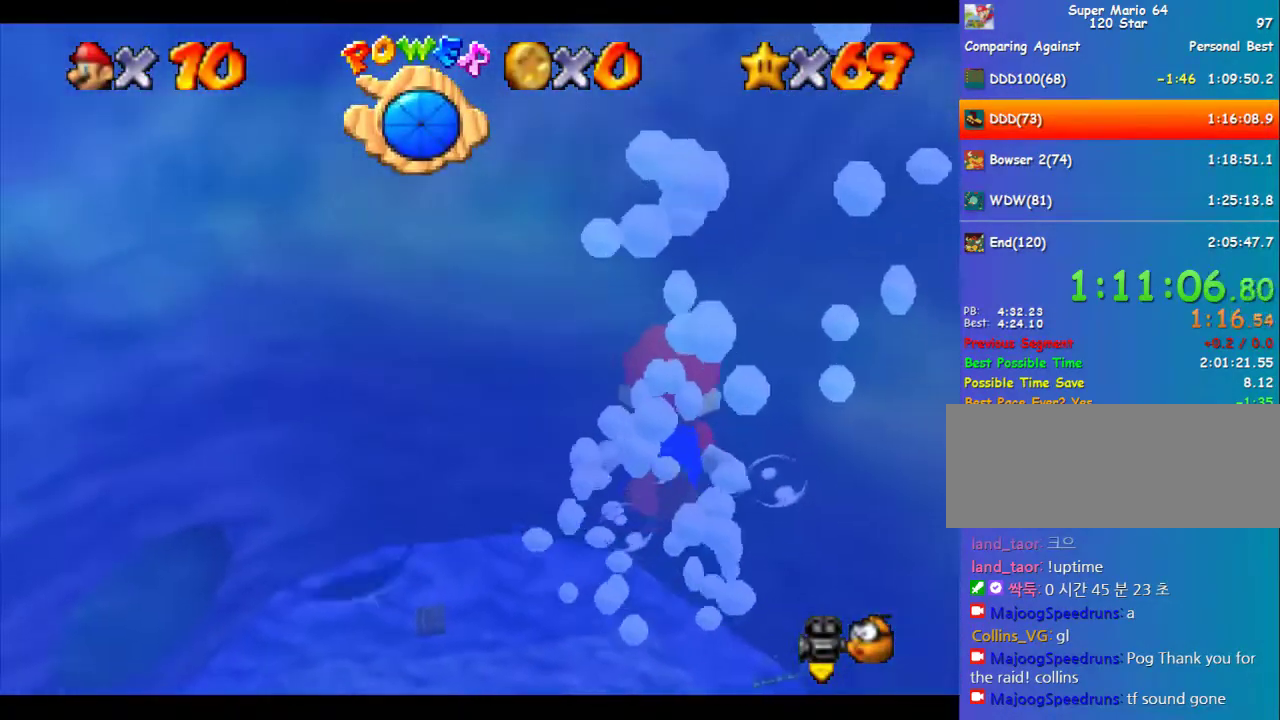
{"buttons": [], "left_stick": "up-left", "events": [[101, "A", "down"], [438, "A", "up"]]}
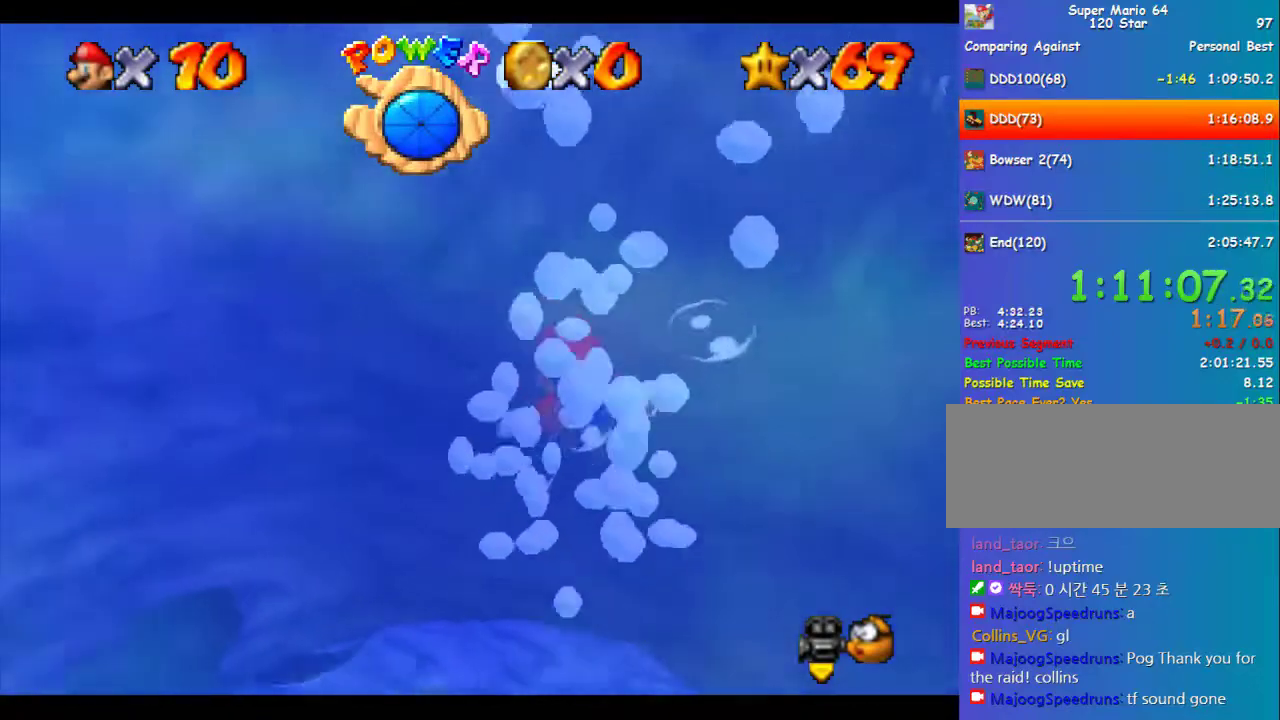
{"buttons": ["A"], "left_stick": "up-left", "events": [[236, "A", "down"]]}
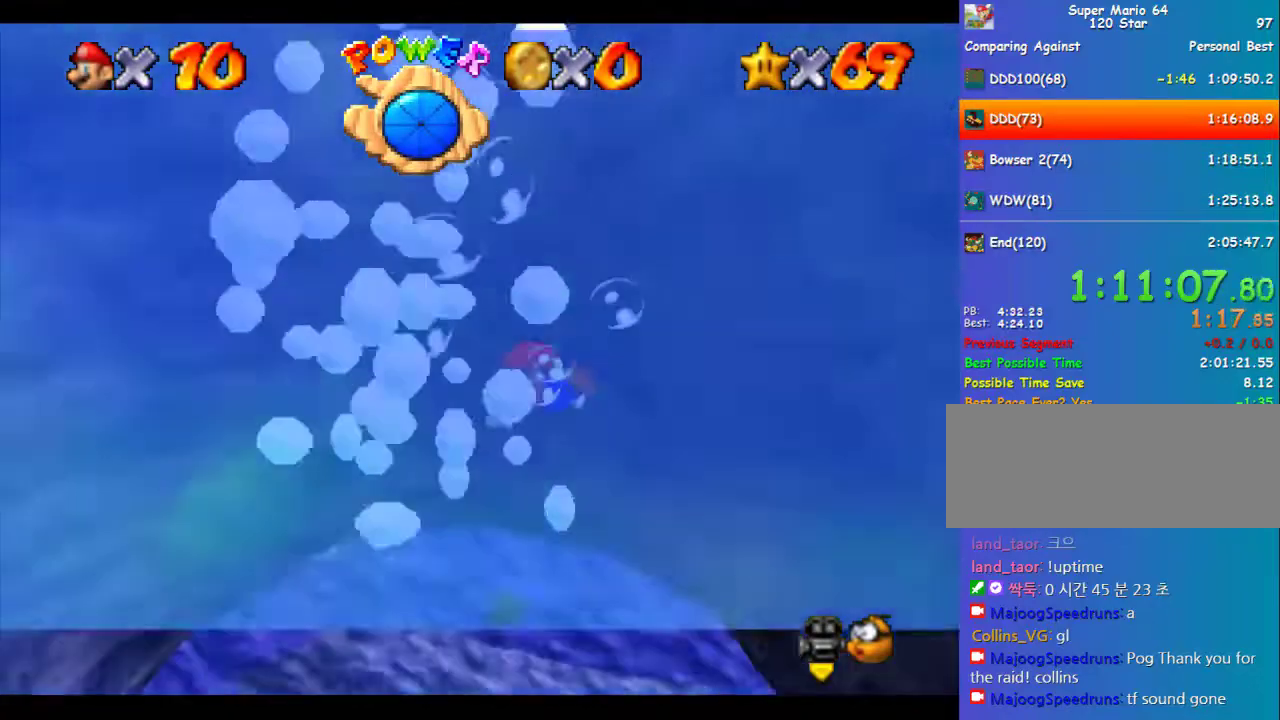
{"buttons": ["A"], "left_stick": "center", "events": [[102, "A", "up"], [304, "left_stick", "center"], [371, "A", "down"]]}
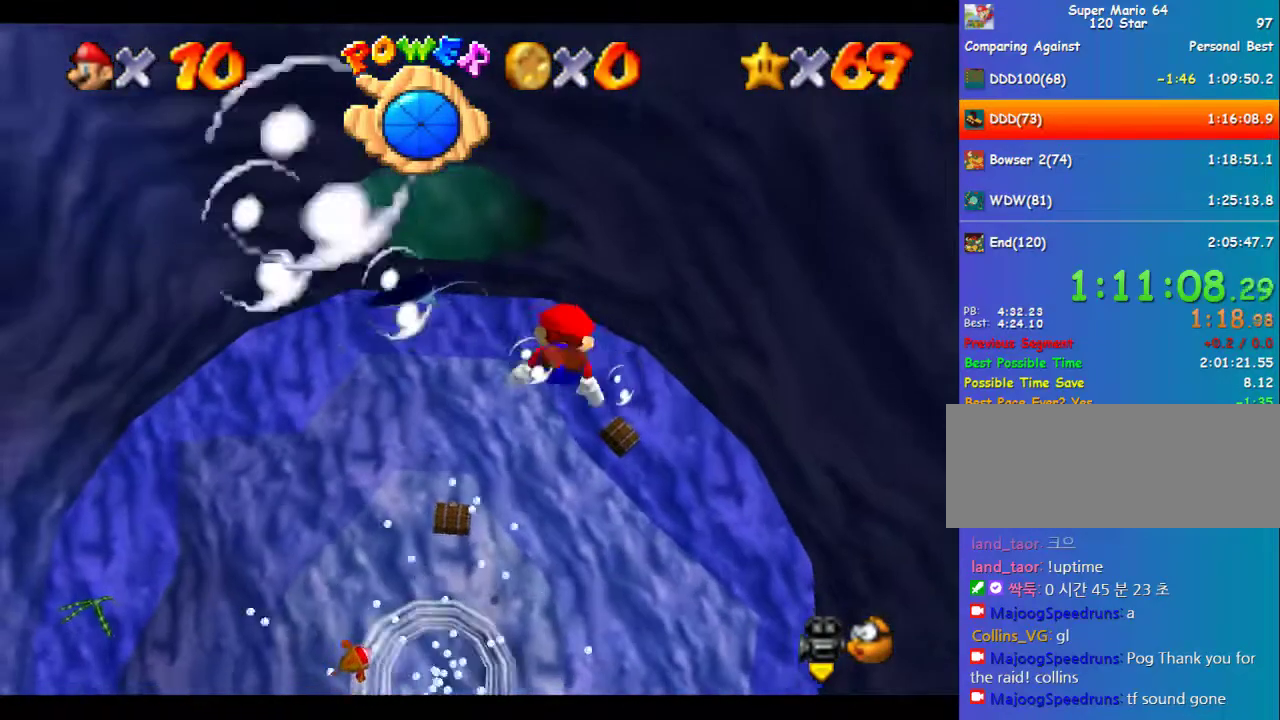
{"buttons": [], "left_stick": "up-left", "events": [[67, "left_stick", "up-left"], [135, "A", "up"]]}
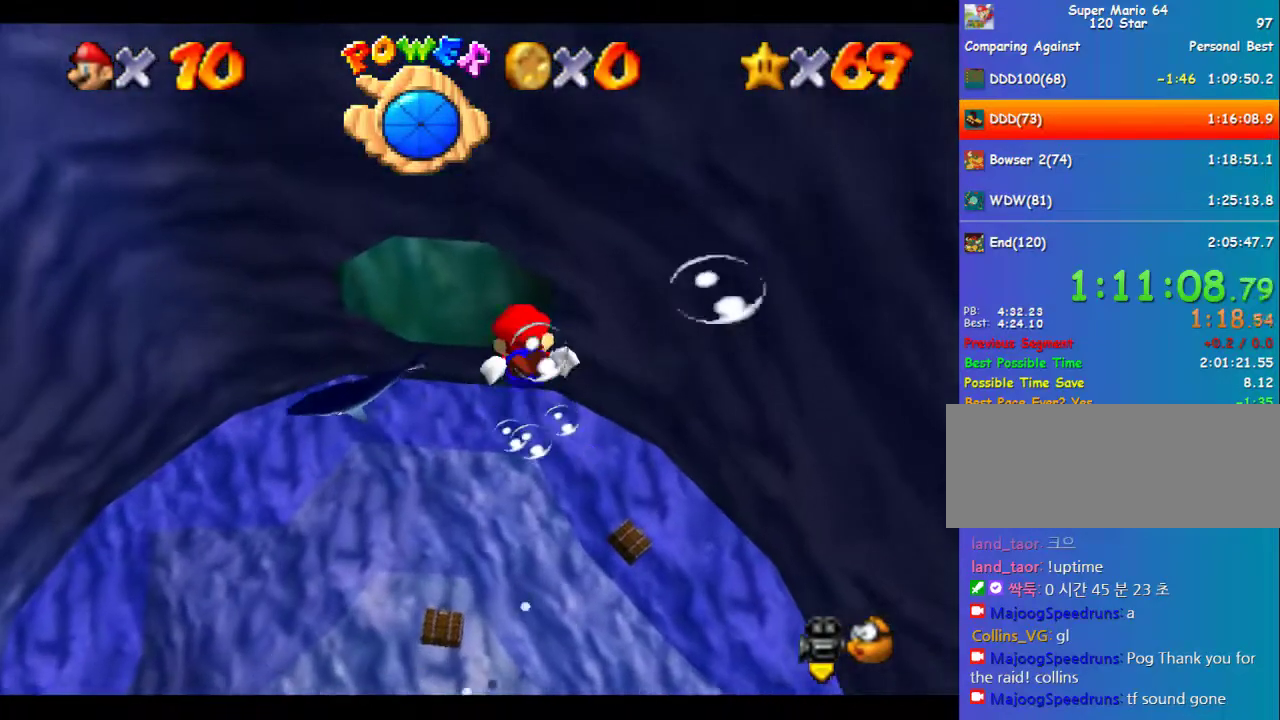
{"buttons": [], "left_stick": "center", "events": [[34, "A", "down"], [202, "left_stick", "up"], [371, "A", "up"], [371, "left_stick", "center"]]}
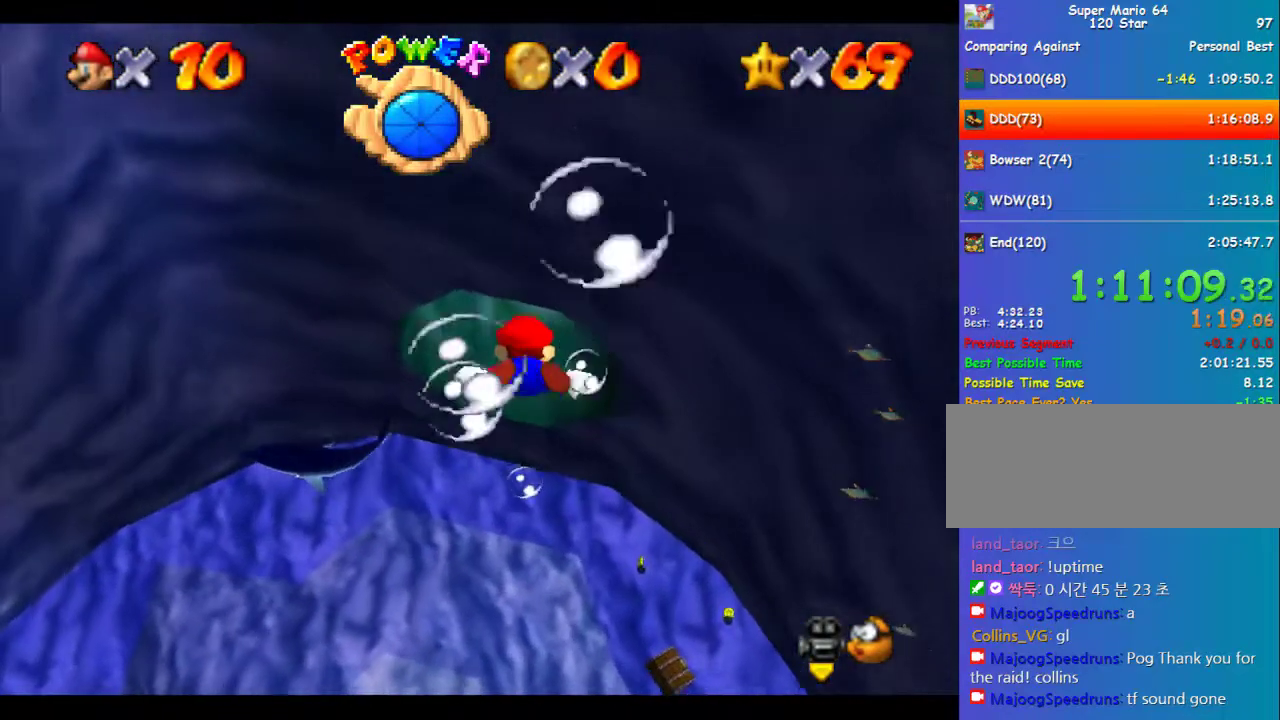
{"buttons": ["A"], "left_stick": "up", "events": [[67, "left_stick", "up"], [235, "A", "down"], [370, "left_stick", "center"], [505, "left_stick", "up"]]}
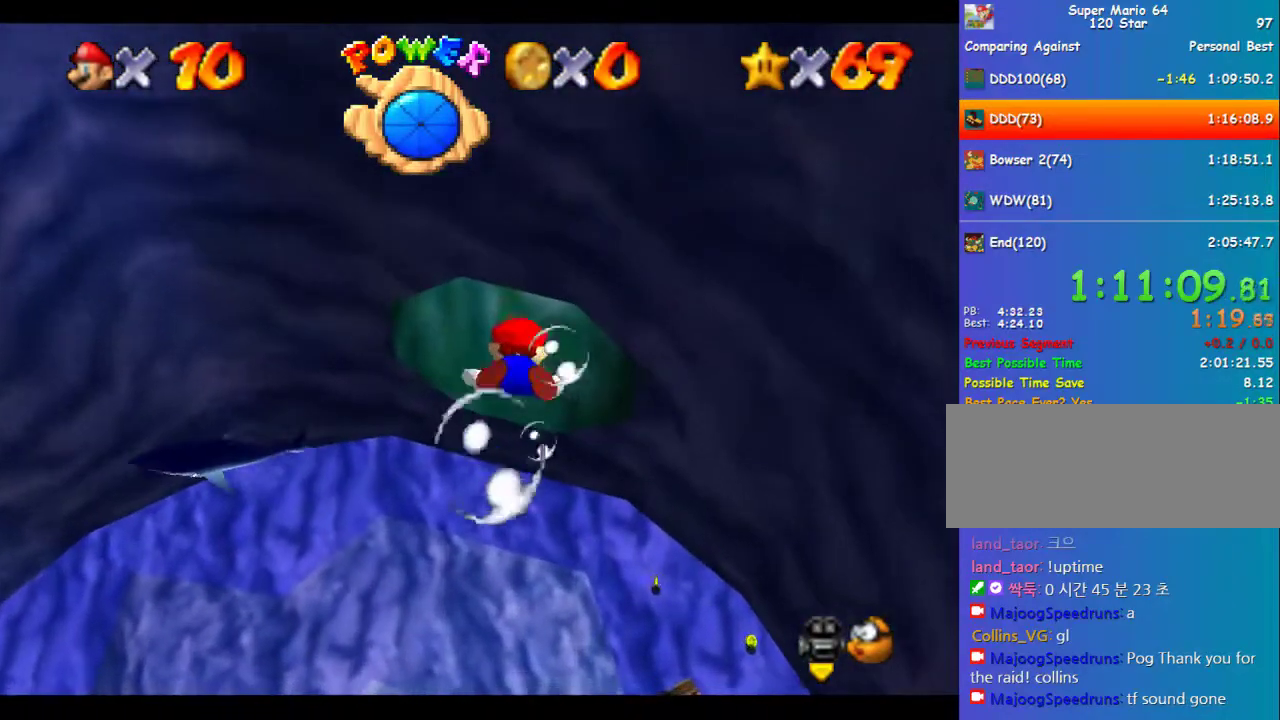
{"buttons": ["A"], "left_stick": "up", "events": [[67, "A", "up"], [236, "left_stick", "center"], [438, "A", "down"], [505, "left_stick", "up"]]}
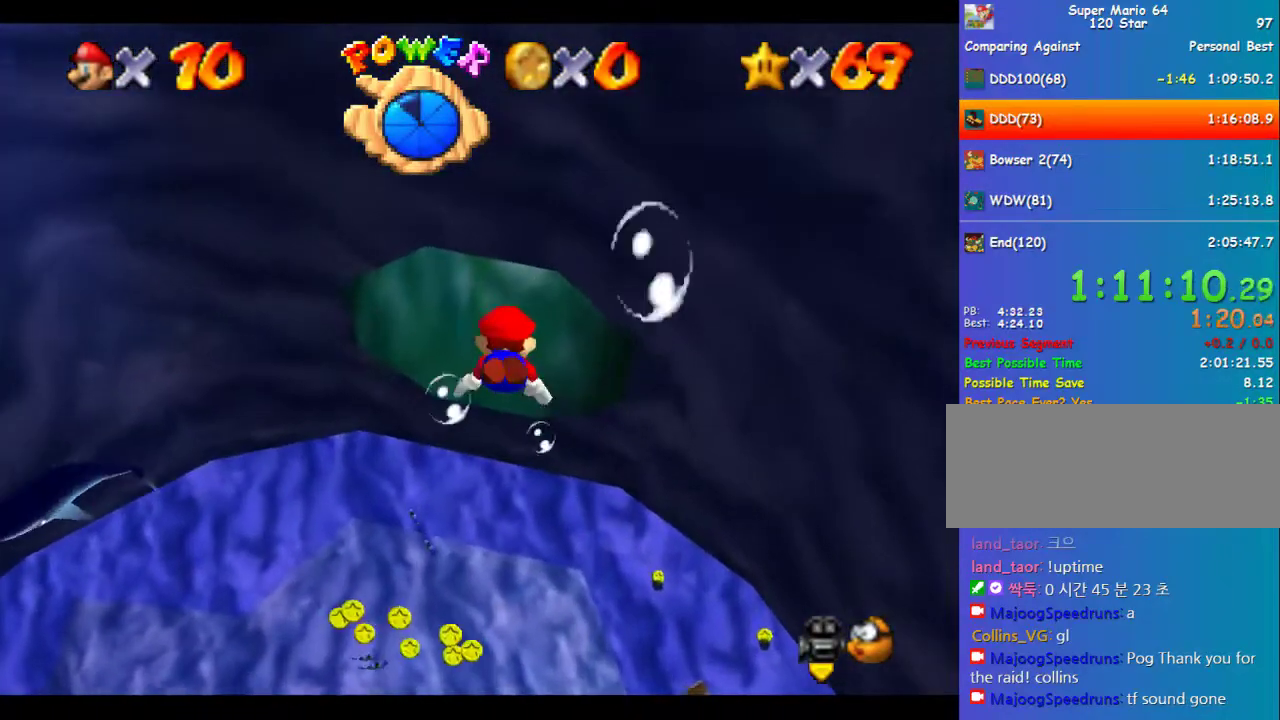
{"buttons": [], "left_stick": "up", "events": [[236, "A", "up"], [270, "left_stick", "center"], [438, "left_stick", "up"]]}